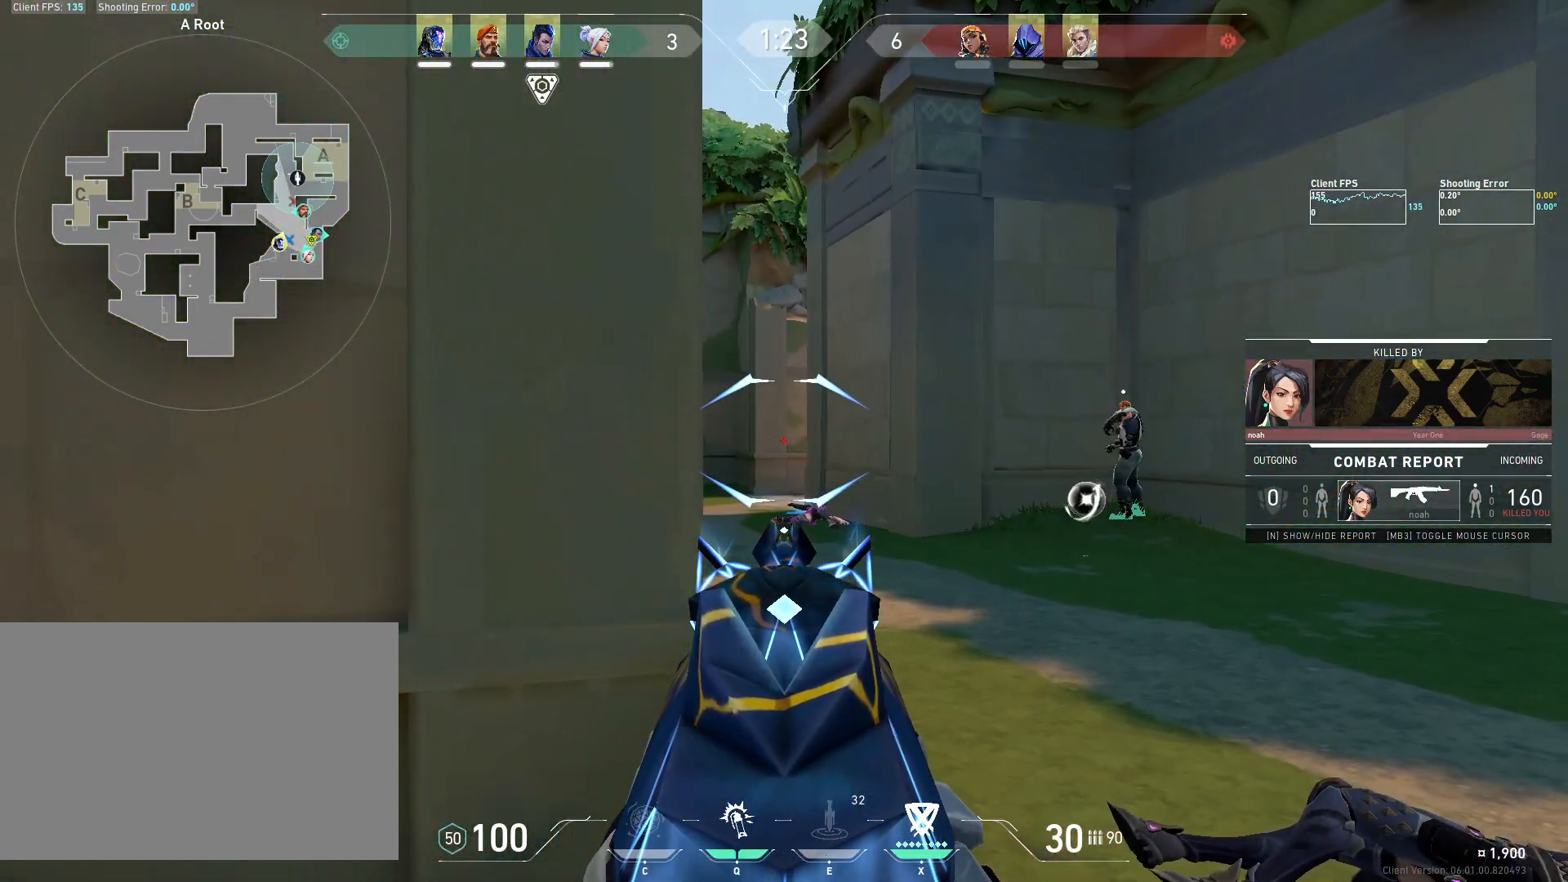
Gameplay with keyboard and mouse; each line is a JSON object with the keys and mouse buttons held at the frame after it. "events" lists presses ("down") and releases ("up") of "4", "a", "c", "ctrl", "d", "e", "q", "r", "s", "shift", "space", "w", "x", "z", "mouse_left", "mouse_wheel", "mouse_right", "mouse_mb4" and "mouse_mb5" between this image and that frame as [ms after this image, input, new state], when the widget could be followed in between. "mouse_left", "mouse_wheel", "mouse_right", "mouse_mb4", "mouse_mb5" = the "left", "wheel", "right", "mb4", "mb5" buttons of the "mouse" list. No other keys are recorded. "wheel" means that the mouse wheel is clicked or scrolled. Mouse movement is not recorded.
{"keys": [], "mouse": [], "events": [[67, "mouse_right", "down"], [233, "mouse_right", "up"]]}
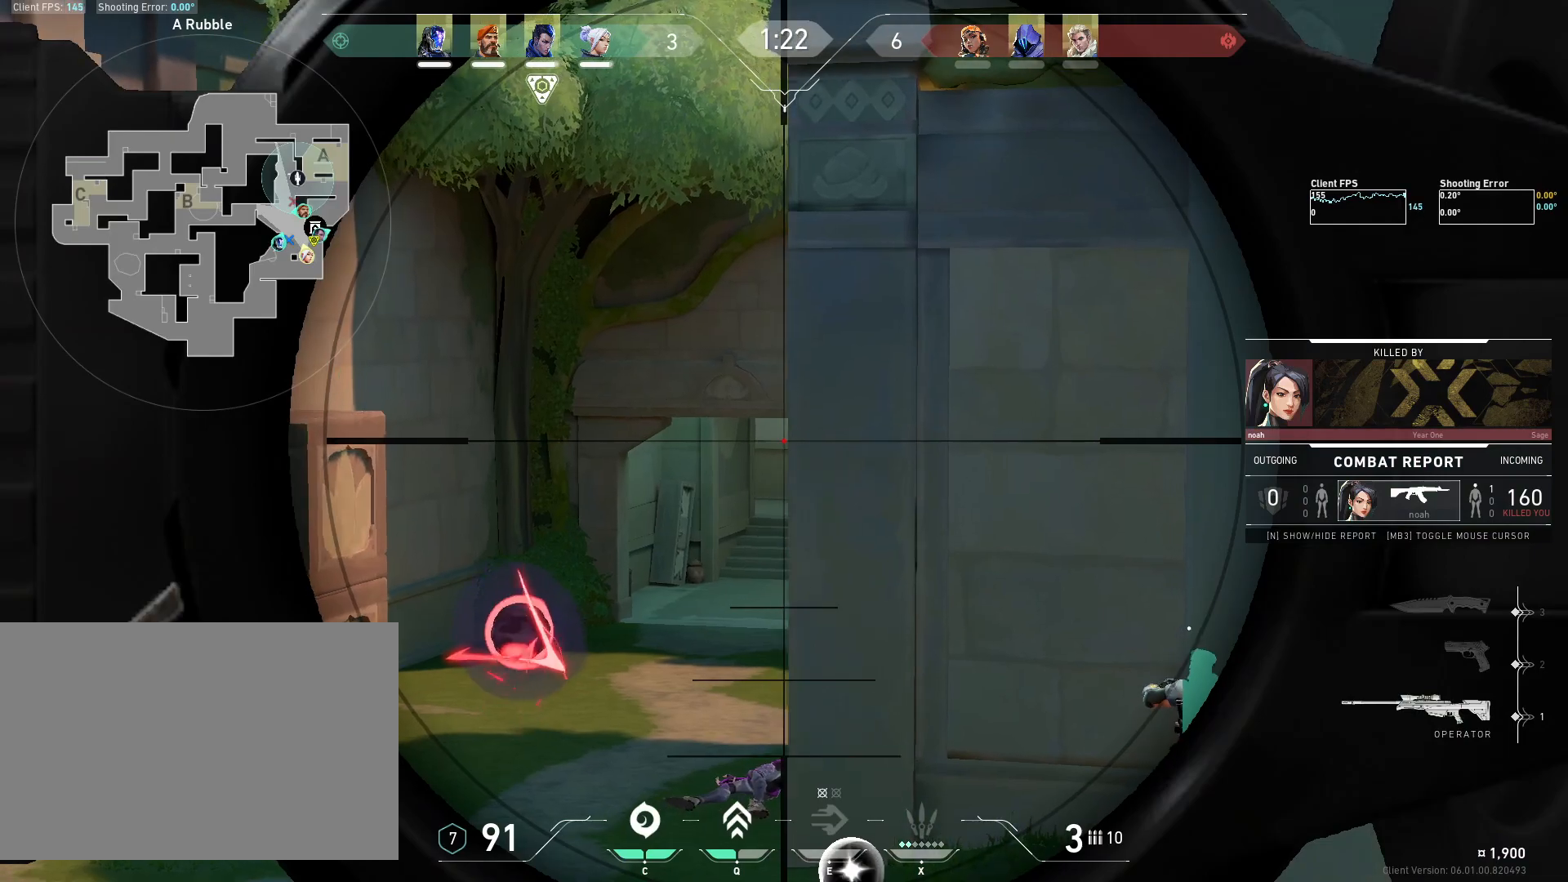
{"keys": [], "mouse": [], "events": []}
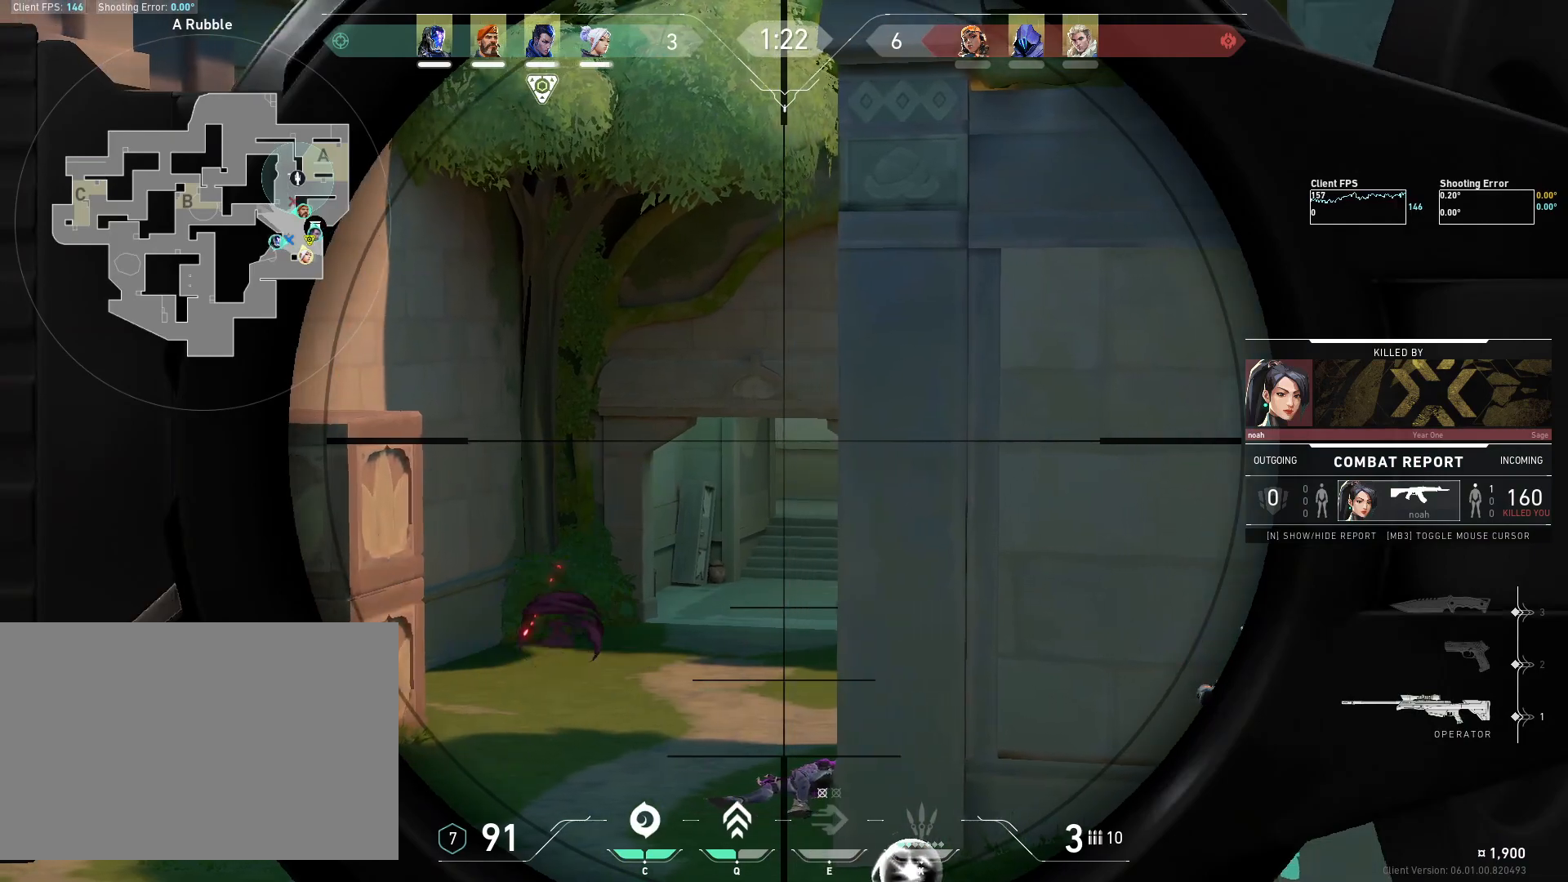
{"keys": [], "mouse": [], "events": []}
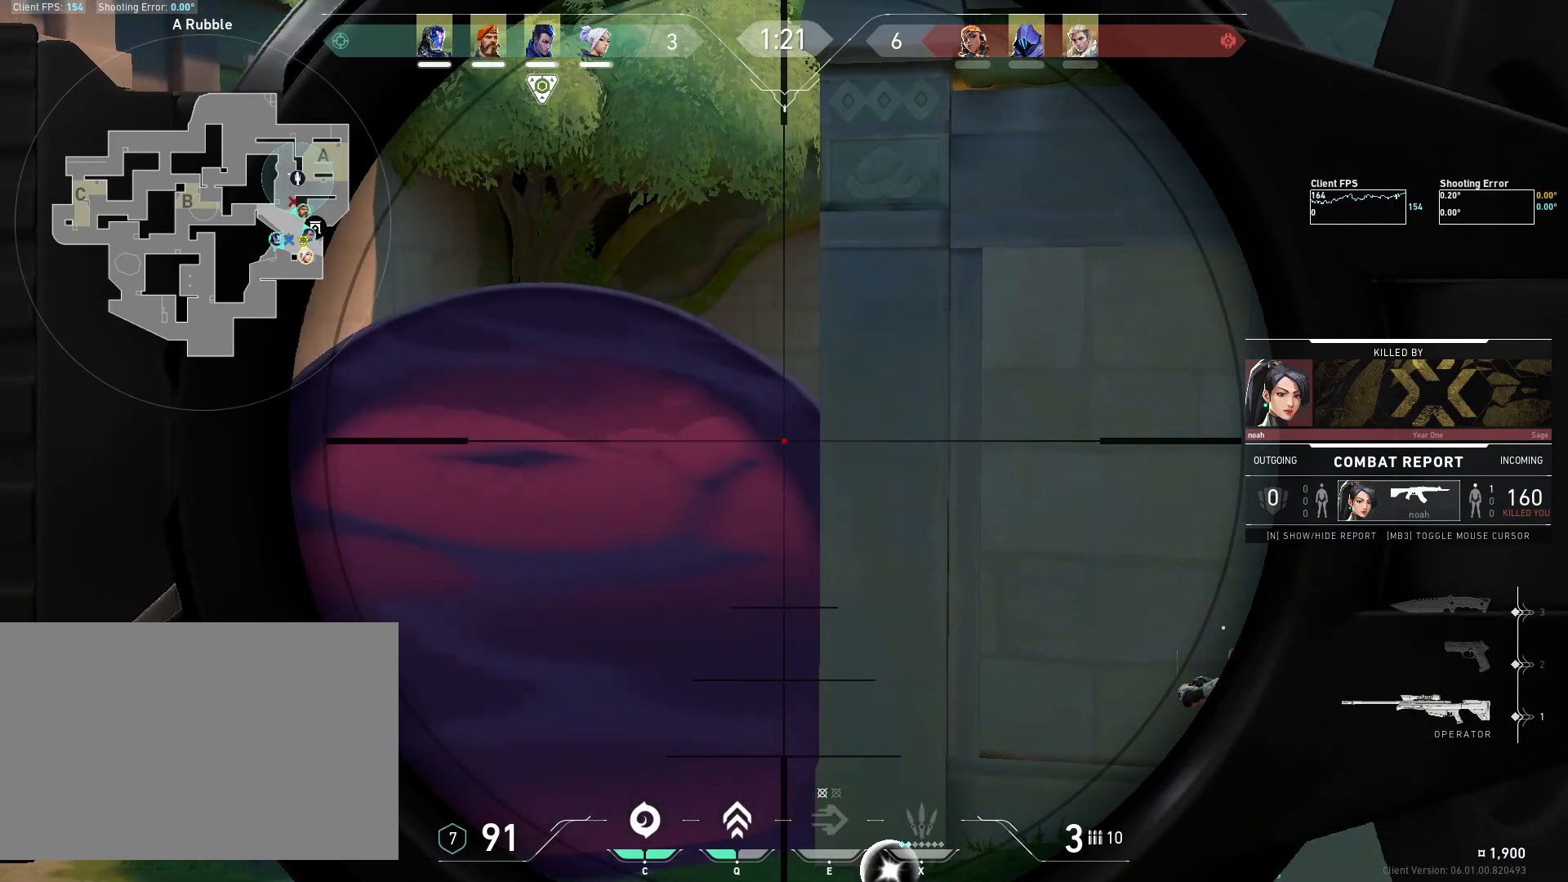
{"keys": [], "mouse": [], "events": [[100, "mouse_right", "down"], [317, "mouse_right", "up"]]}
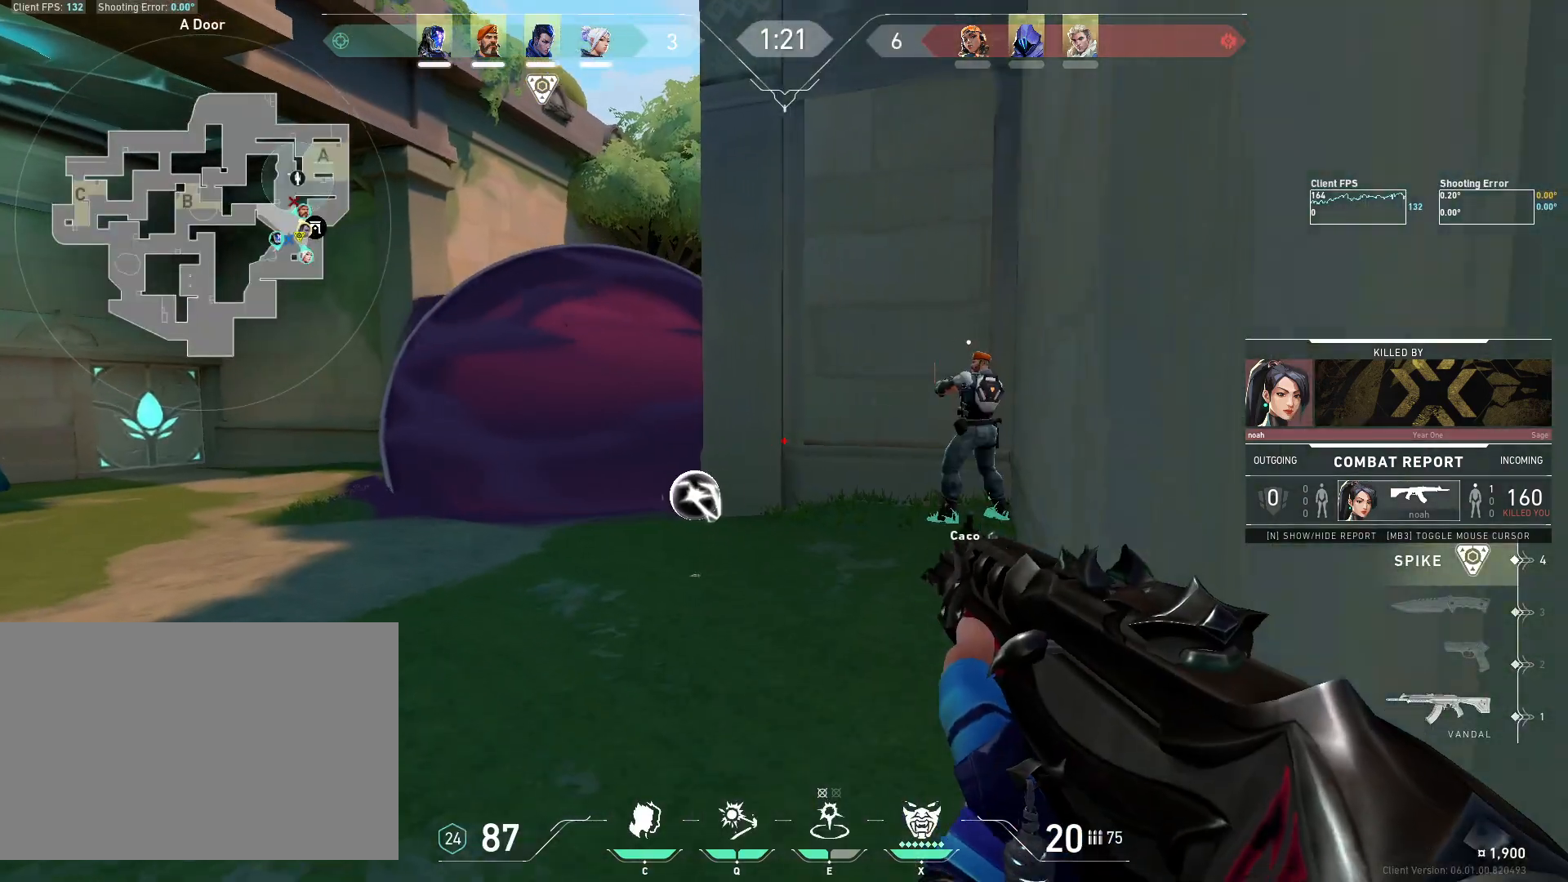
{"keys": [], "mouse": [], "events": [[267, "mouse_right", "down"], [400, "mouse_right", "up"]]}
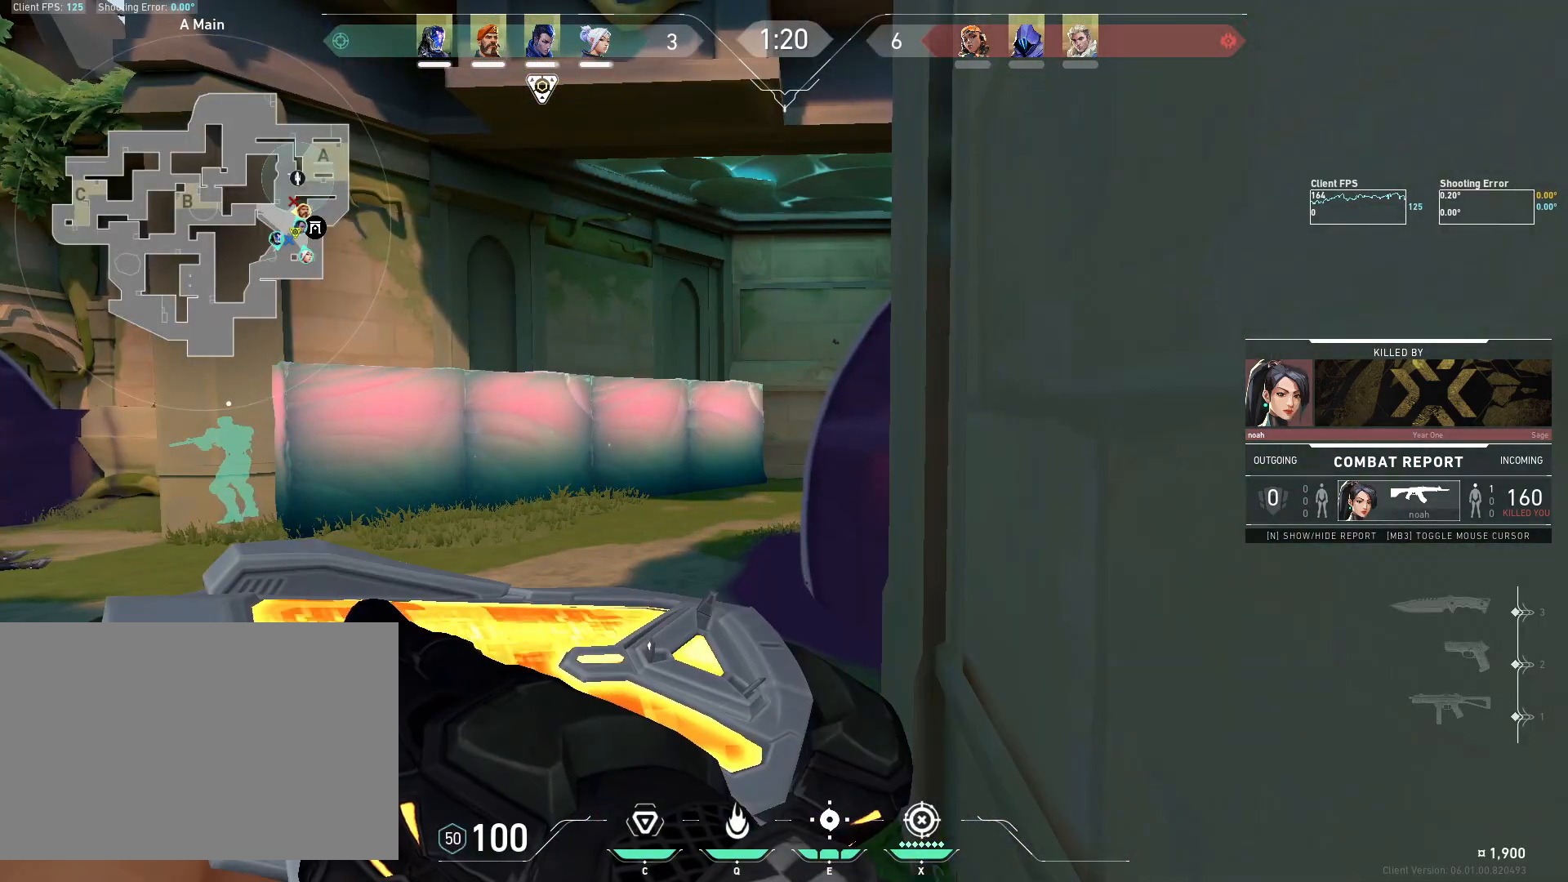
{"keys": [], "mouse": [], "events": []}
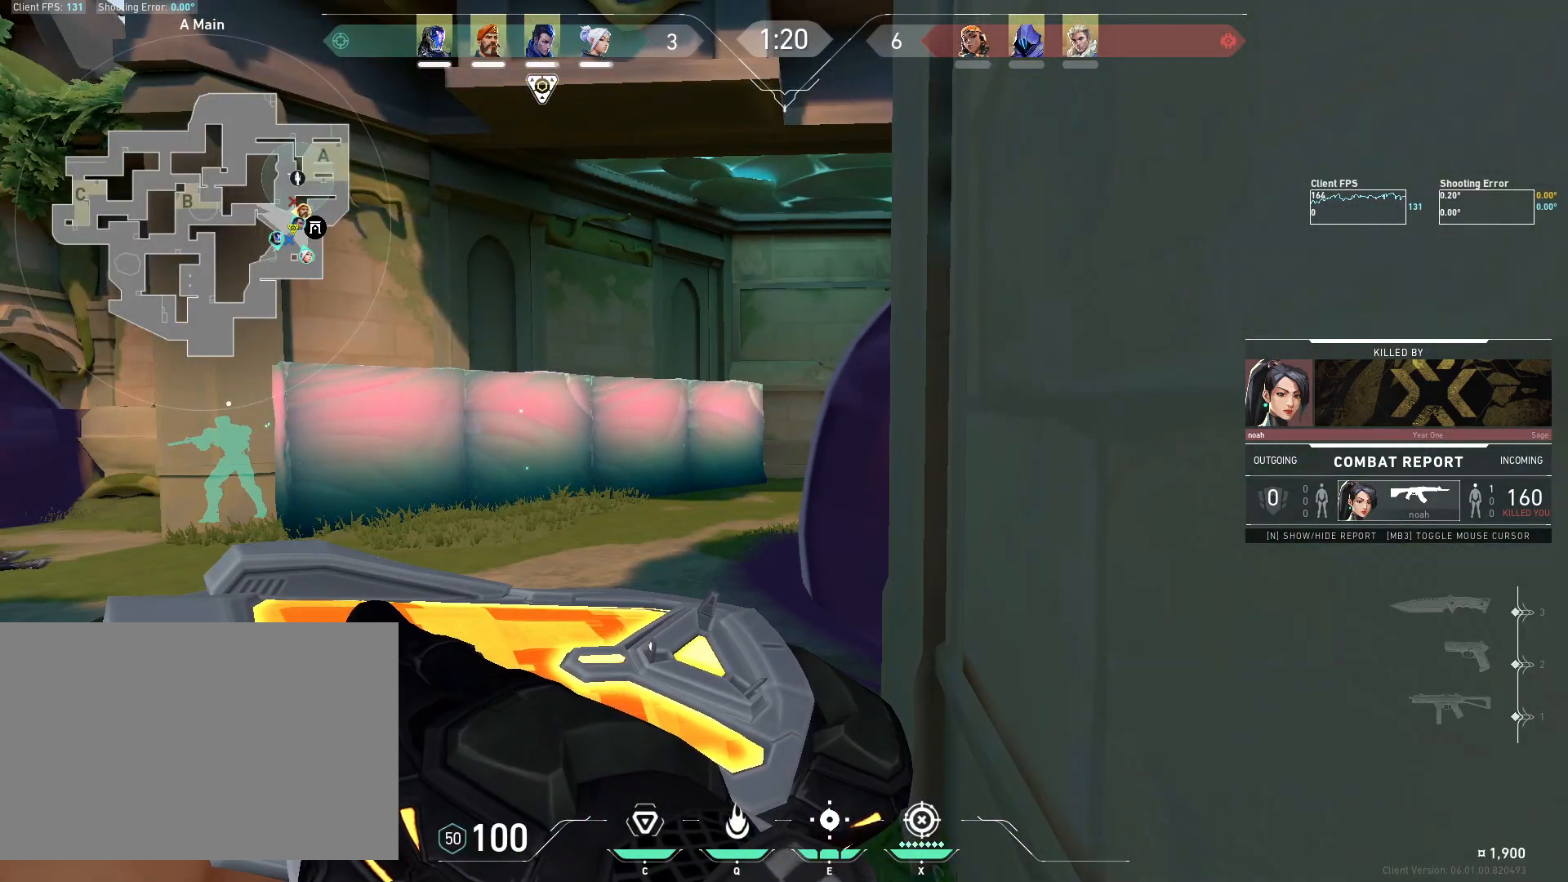
{"keys": [], "mouse": []}
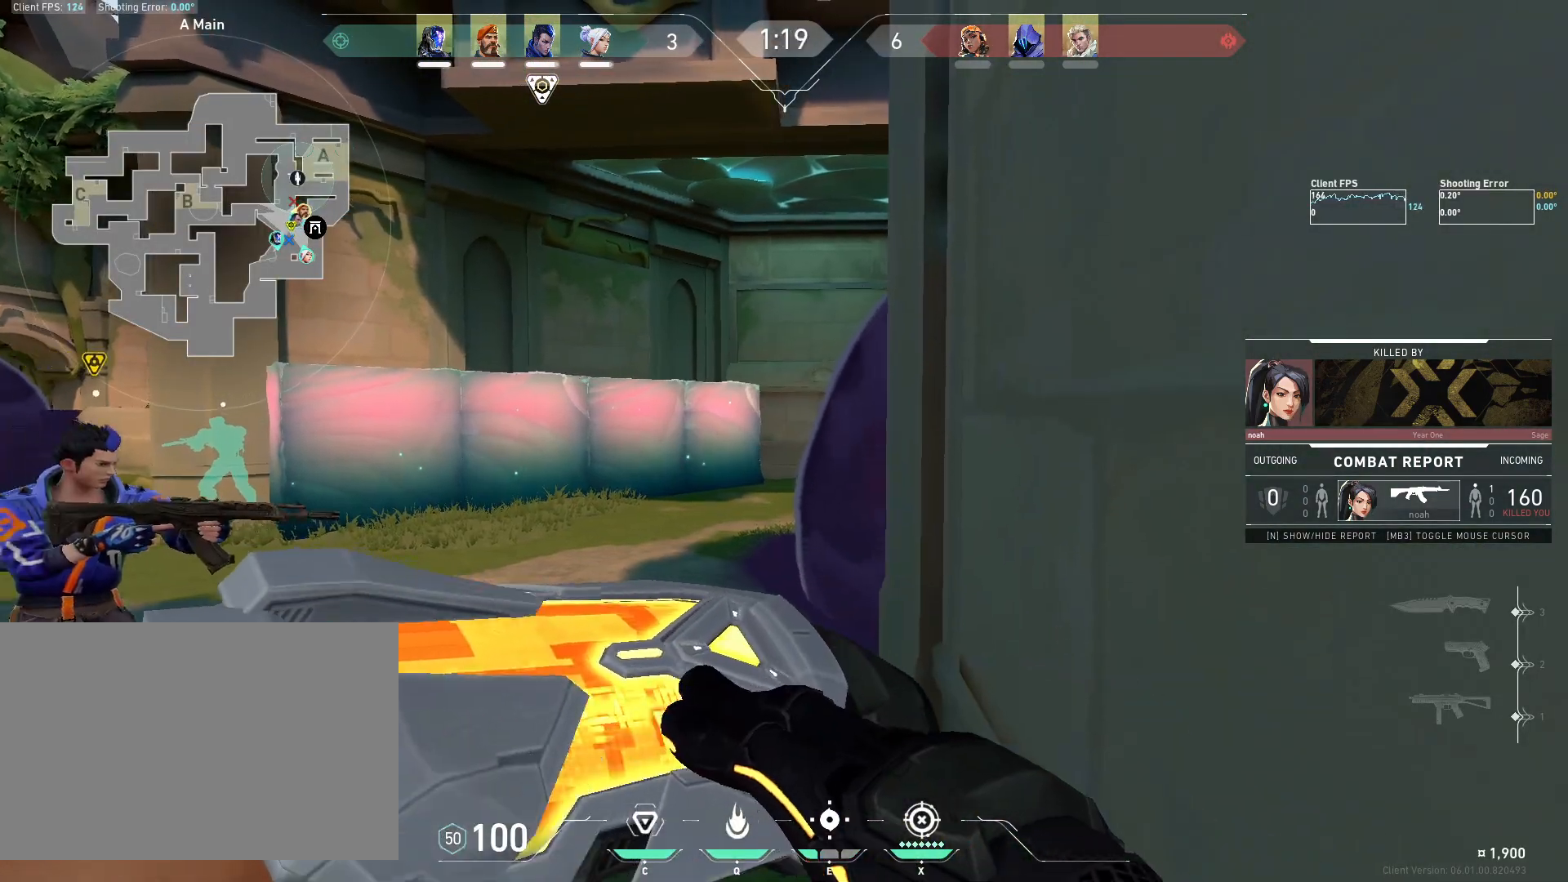
{"keys": [], "mouse": []}
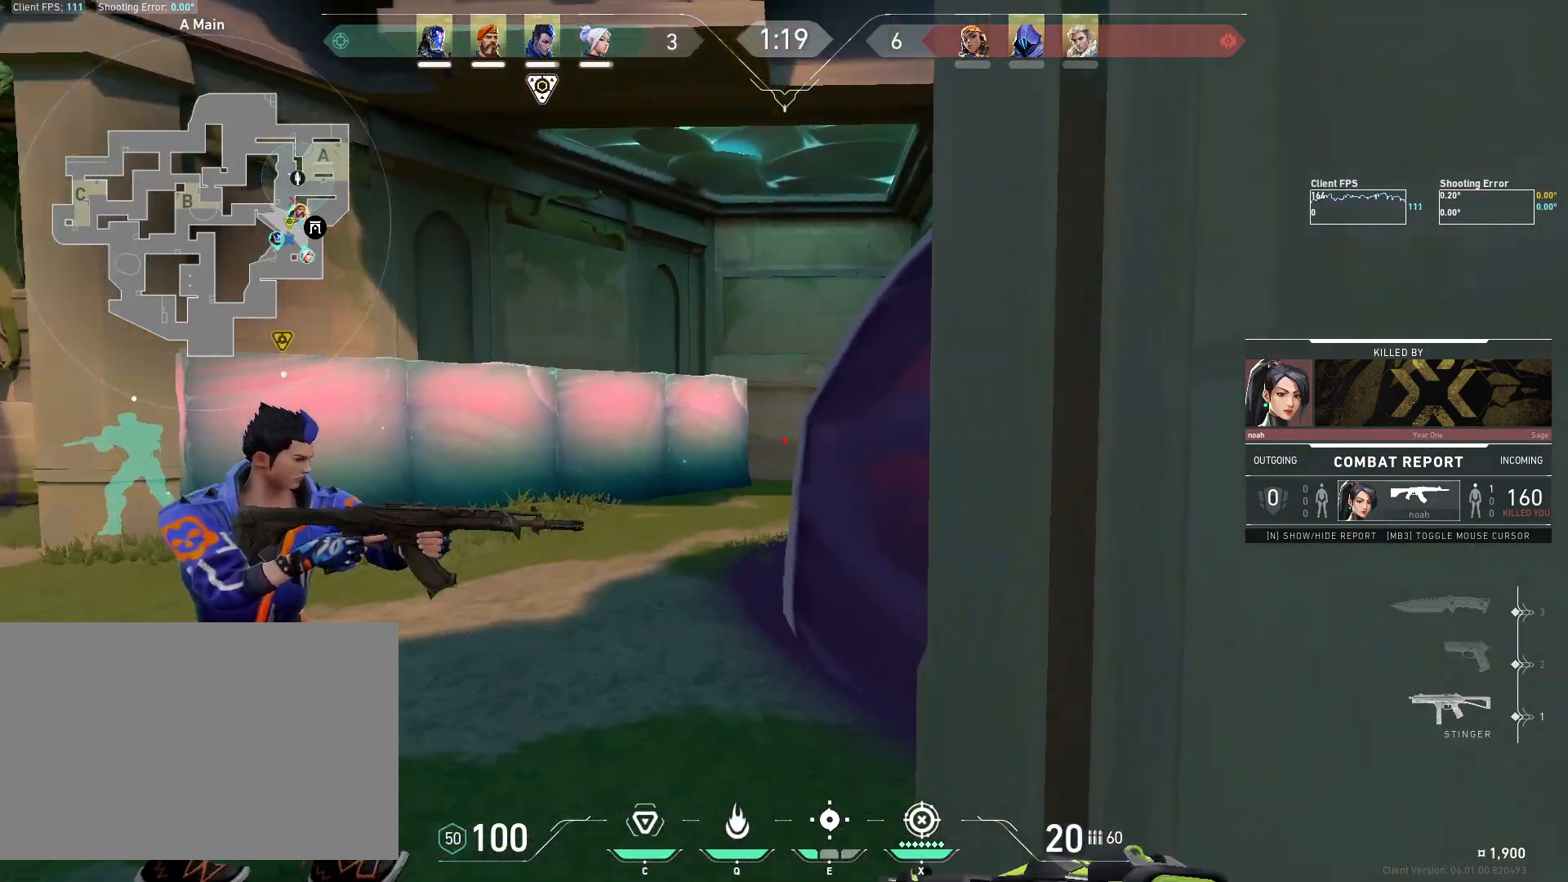
{"keys": [], "mouse": [], "events": []}
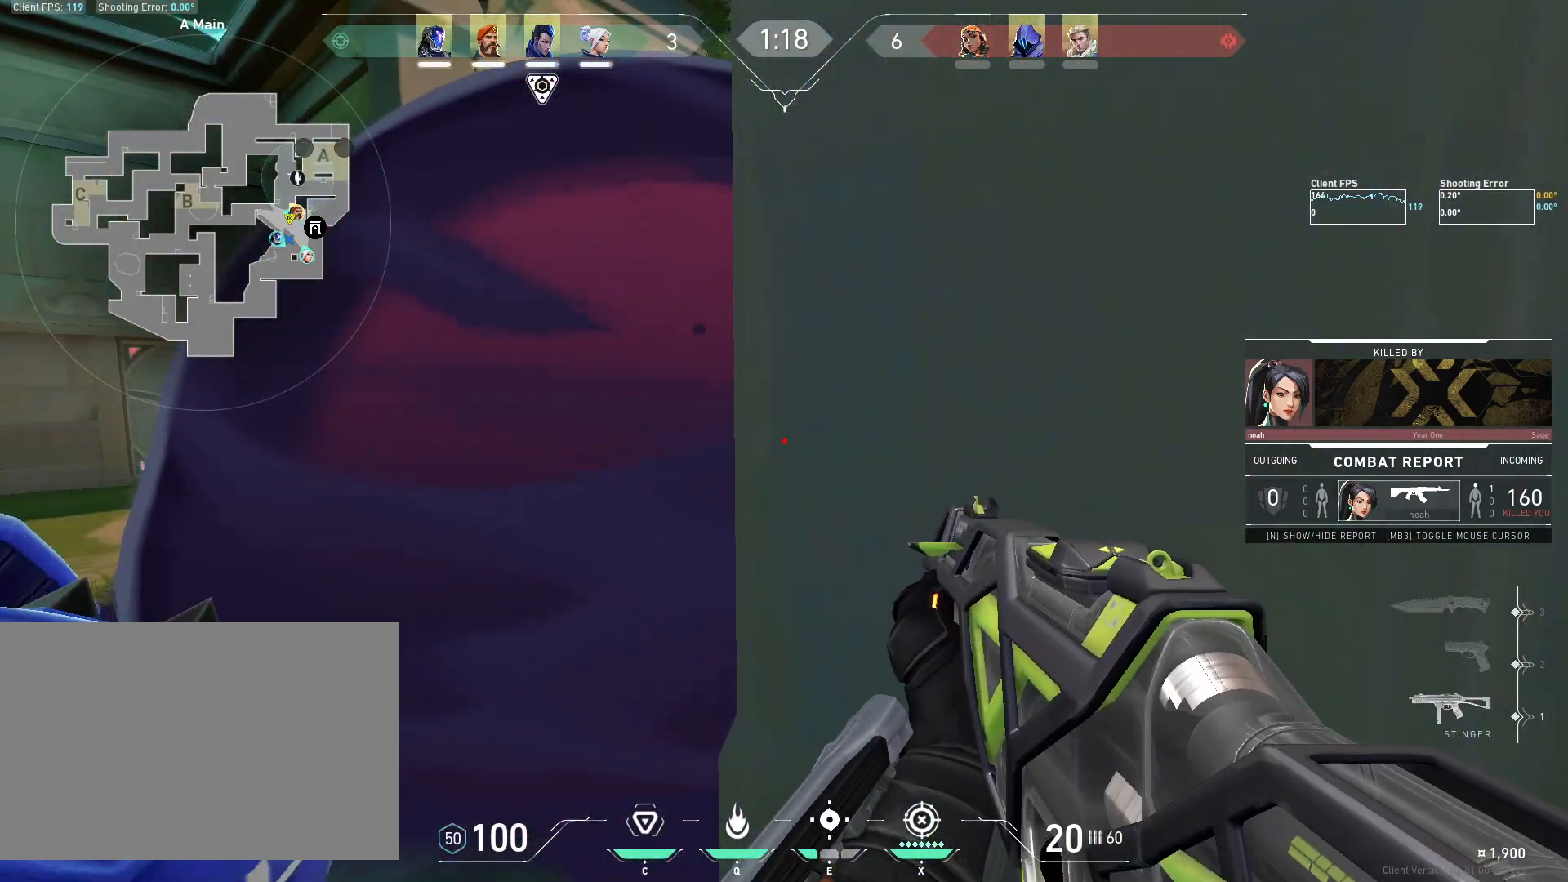
{"keys": [], "mouse": [], "events": []}
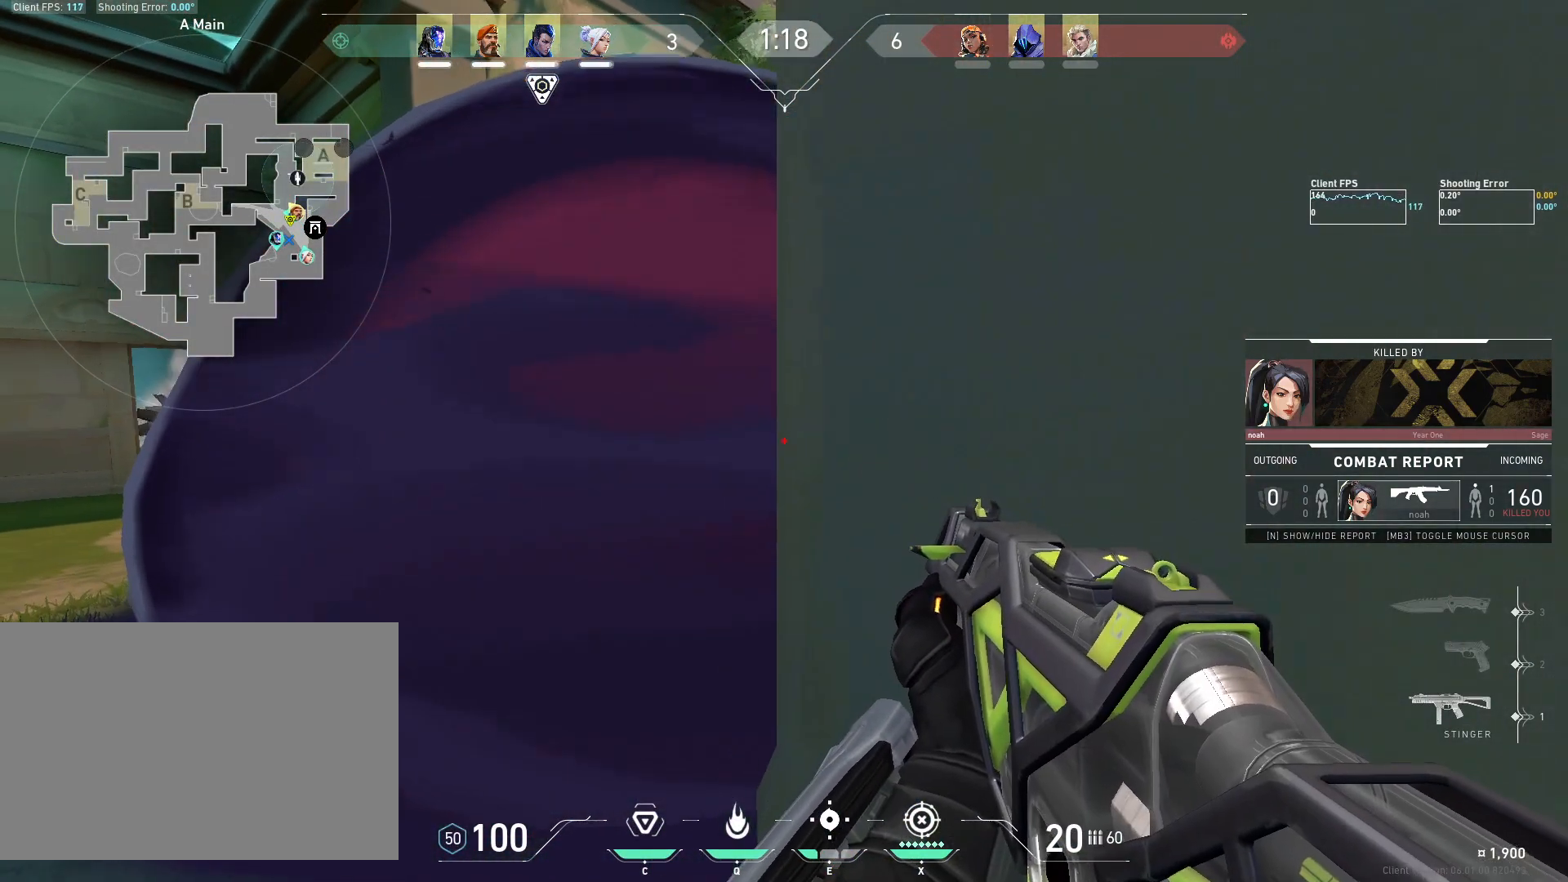
{"keys": [], "mouse": [], "events": [[50, "mouse_right", "down"], [200, "mouse_right", "up"]]}
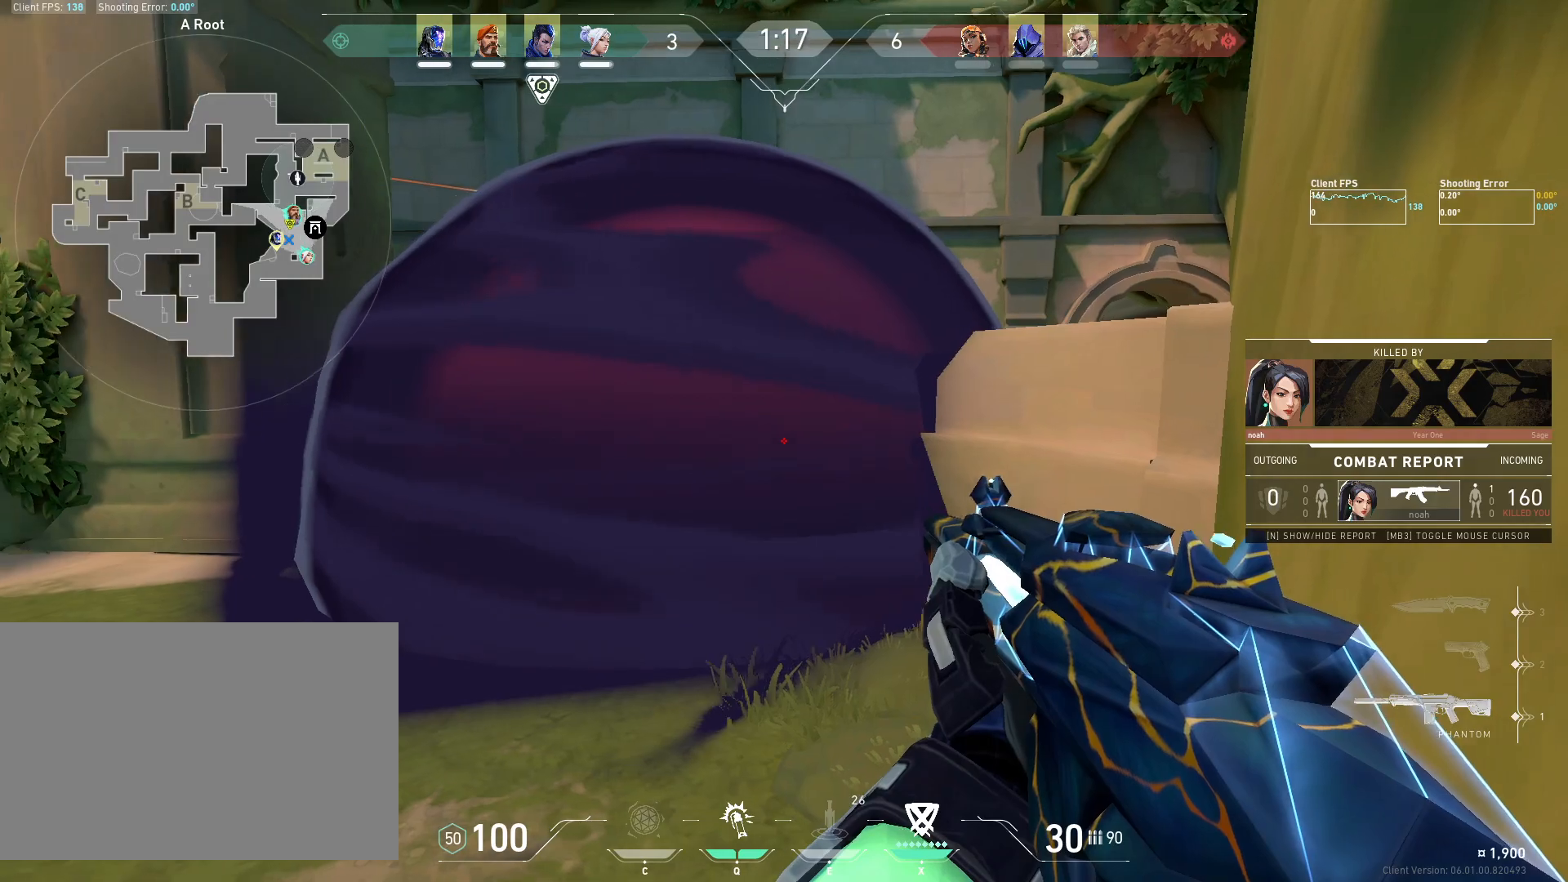
{"keys": [], "mouse": [], "events": []}
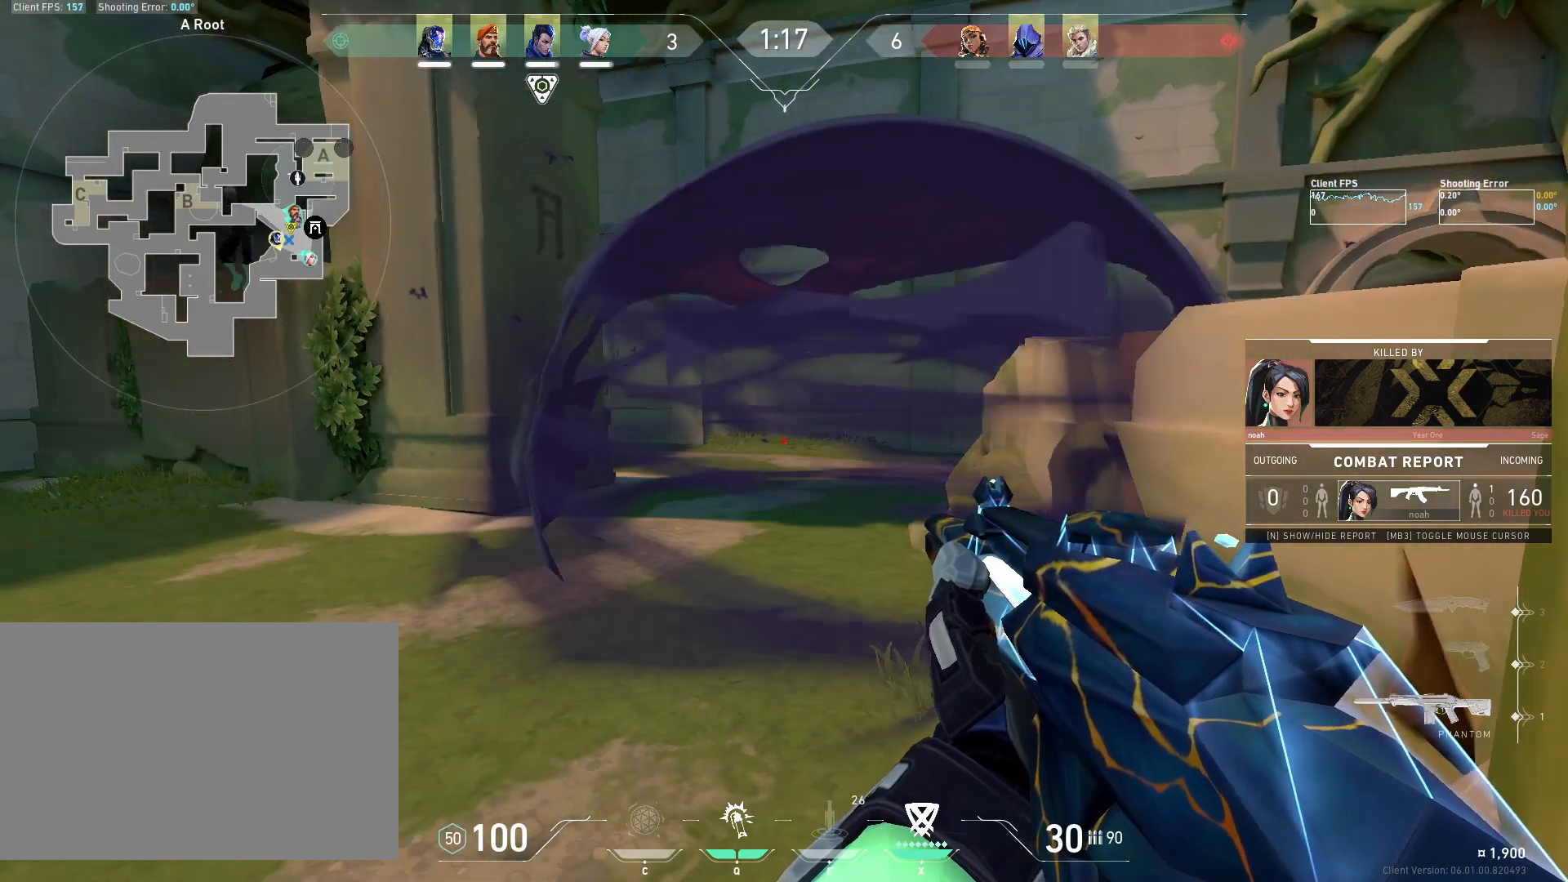
{"keys": [], "mouse": [], "events": []}
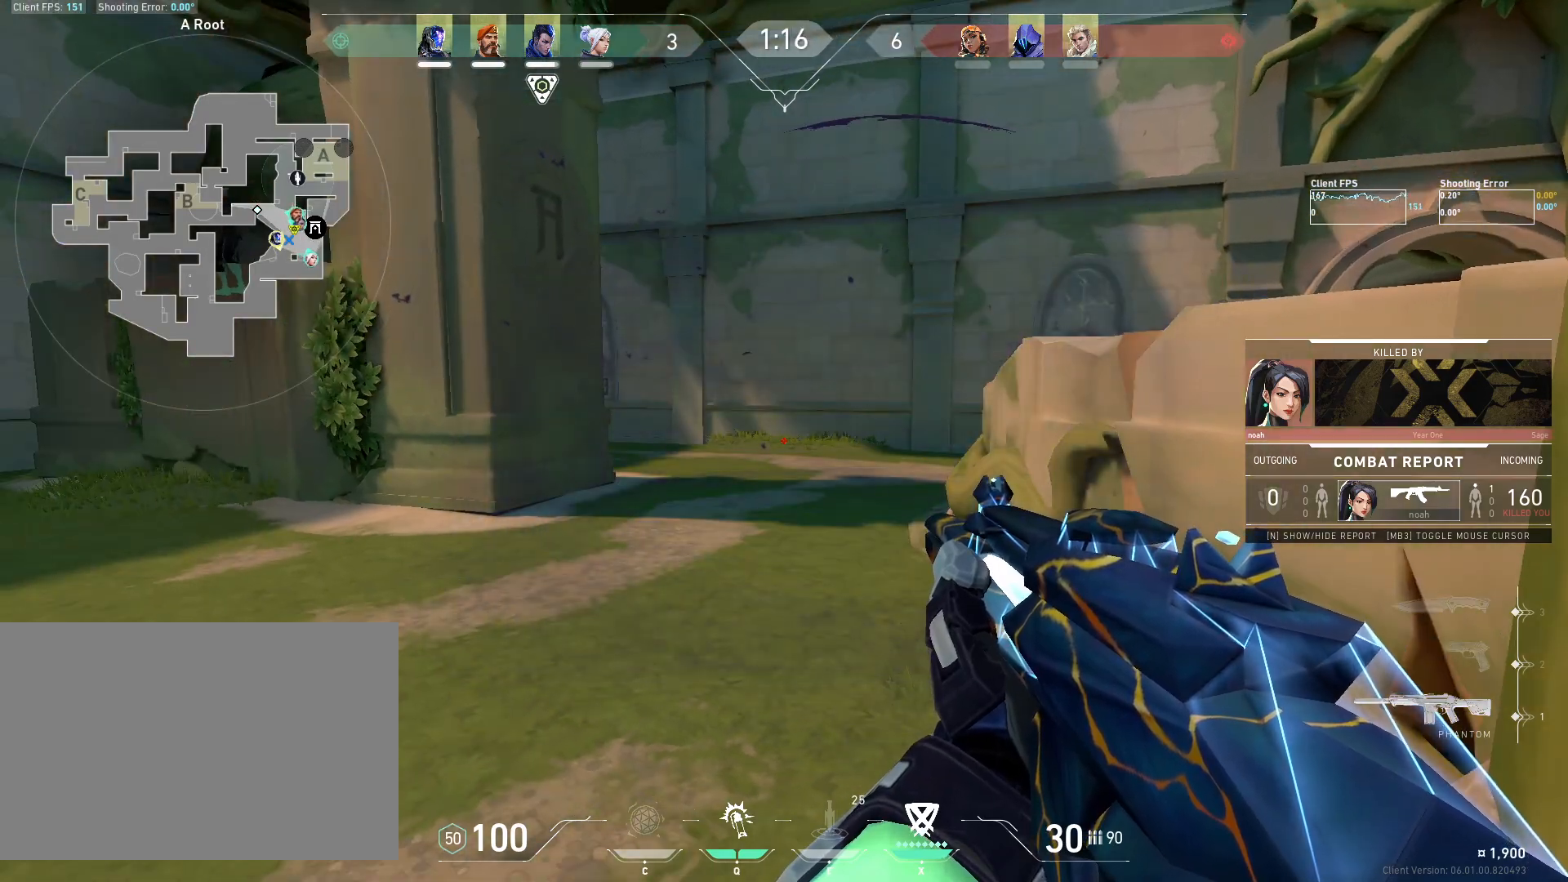
{"keys": [], "mouse": [], "events": []}
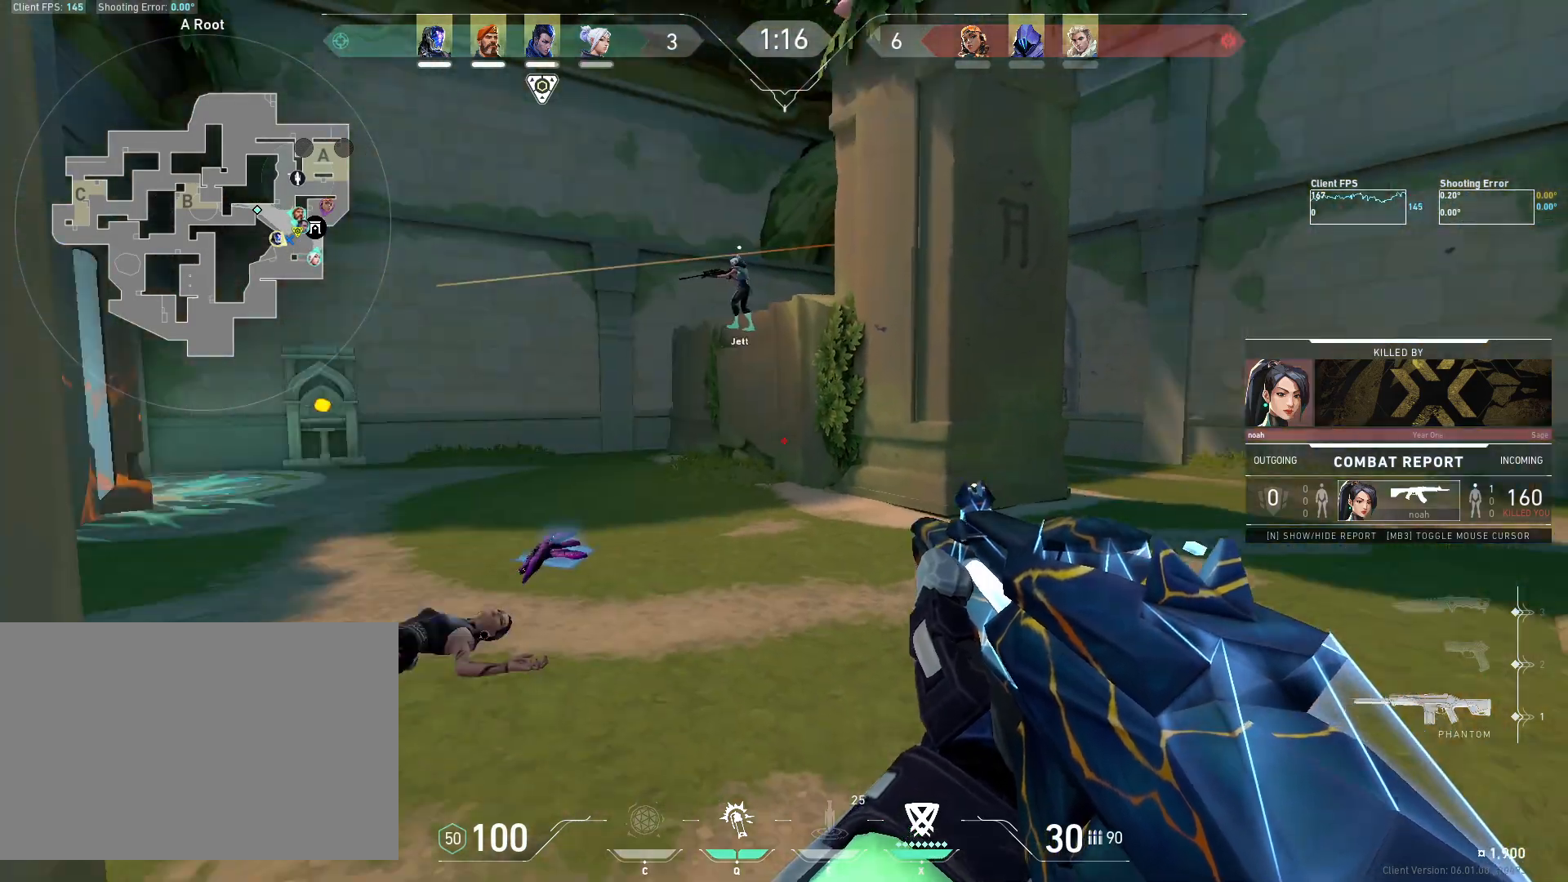
{"keys": [], "mouse": [], "events": []}
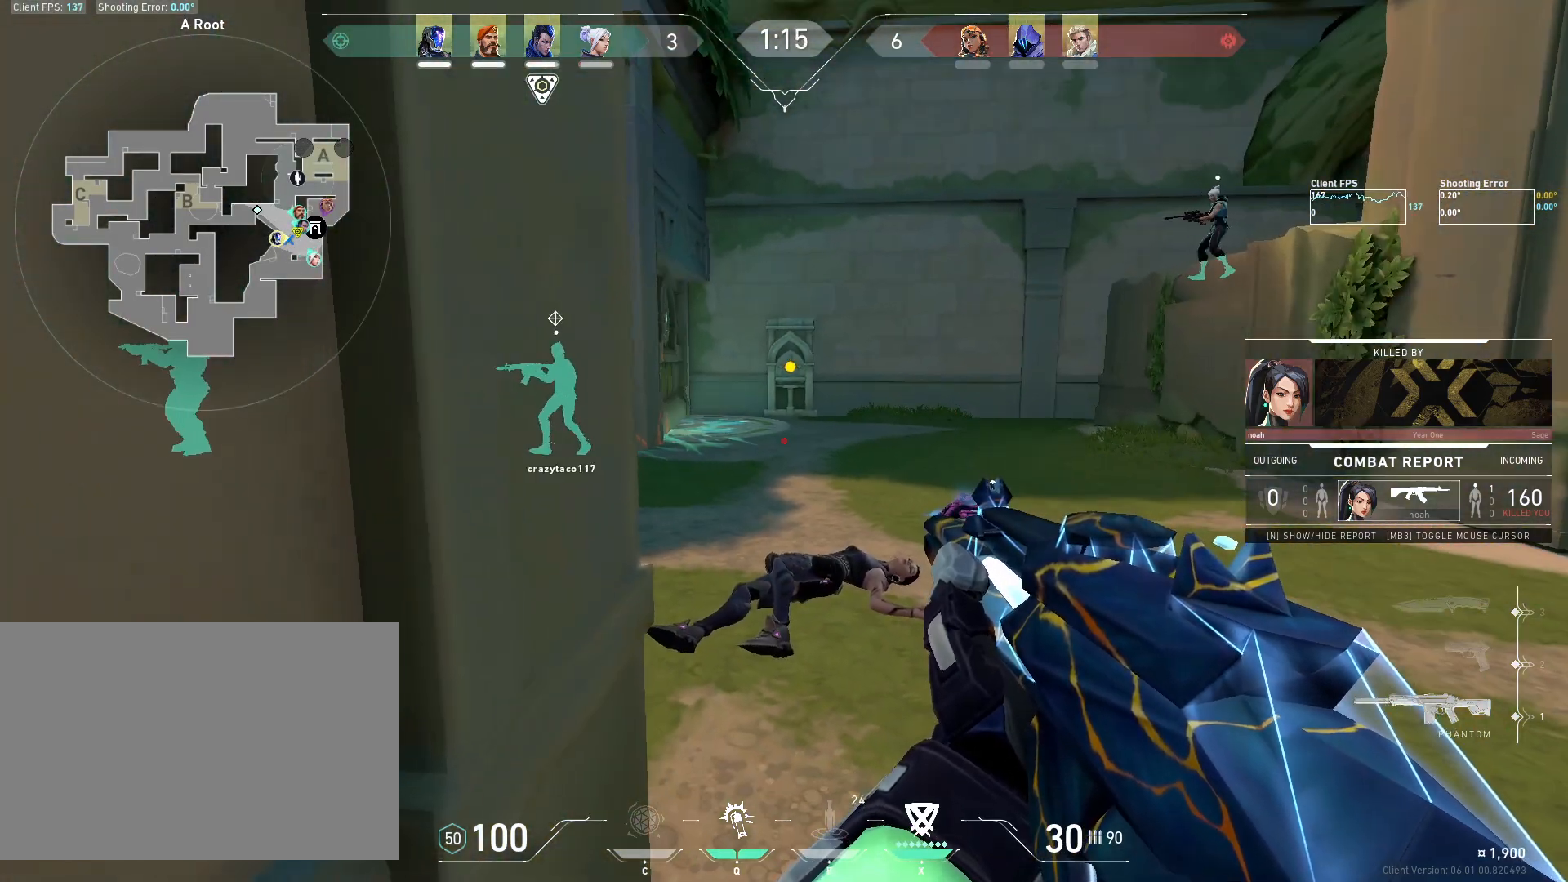
{"keys": [], "mouse": [], "events": []}
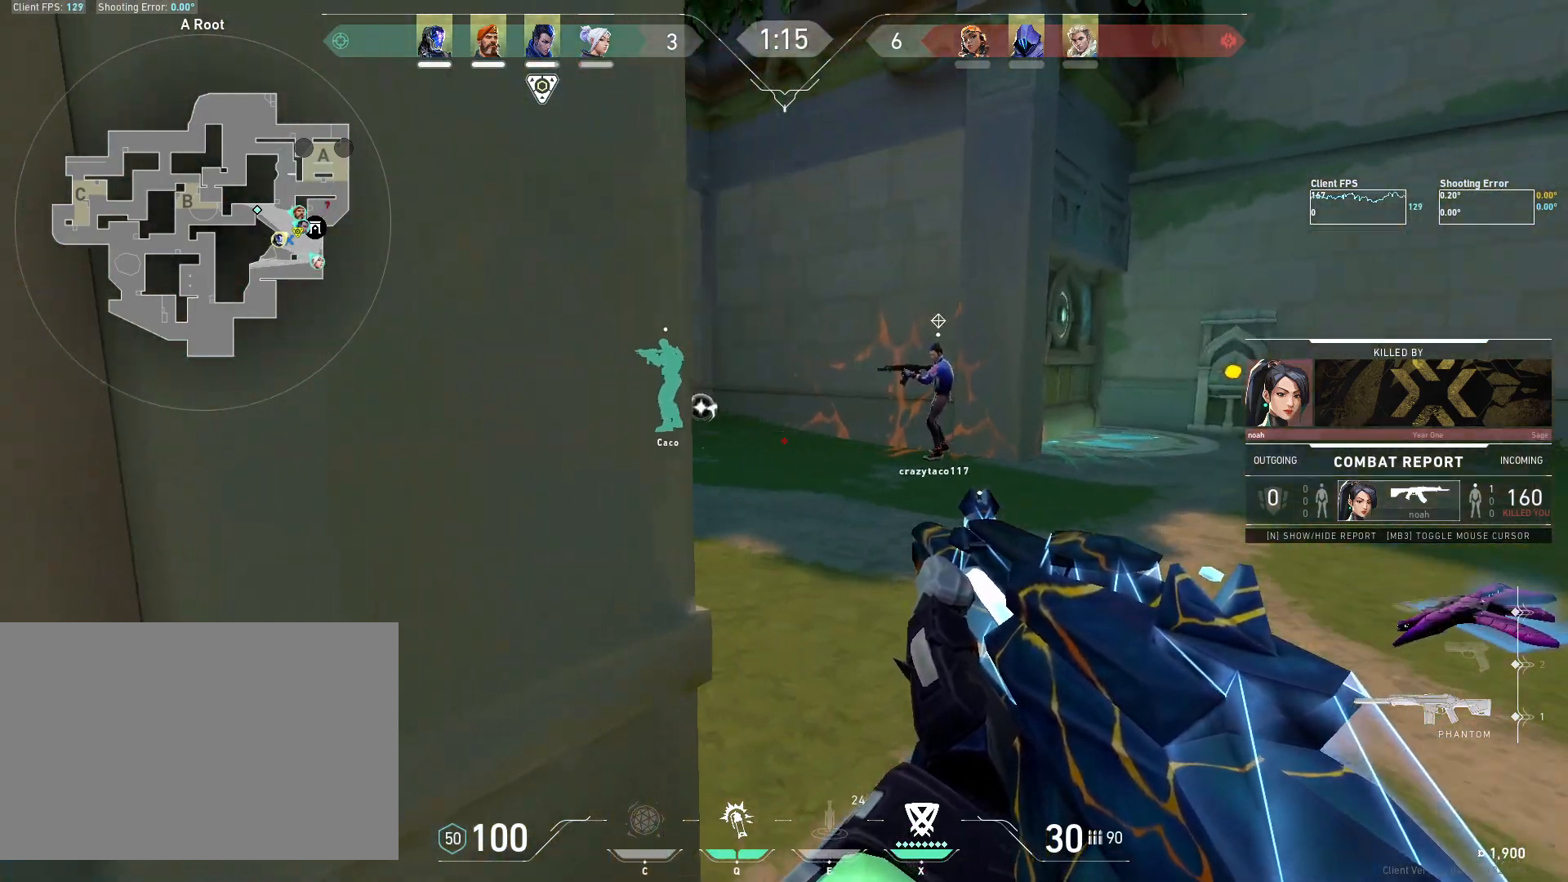
{"keys": [], "mouse": [], "events": []}
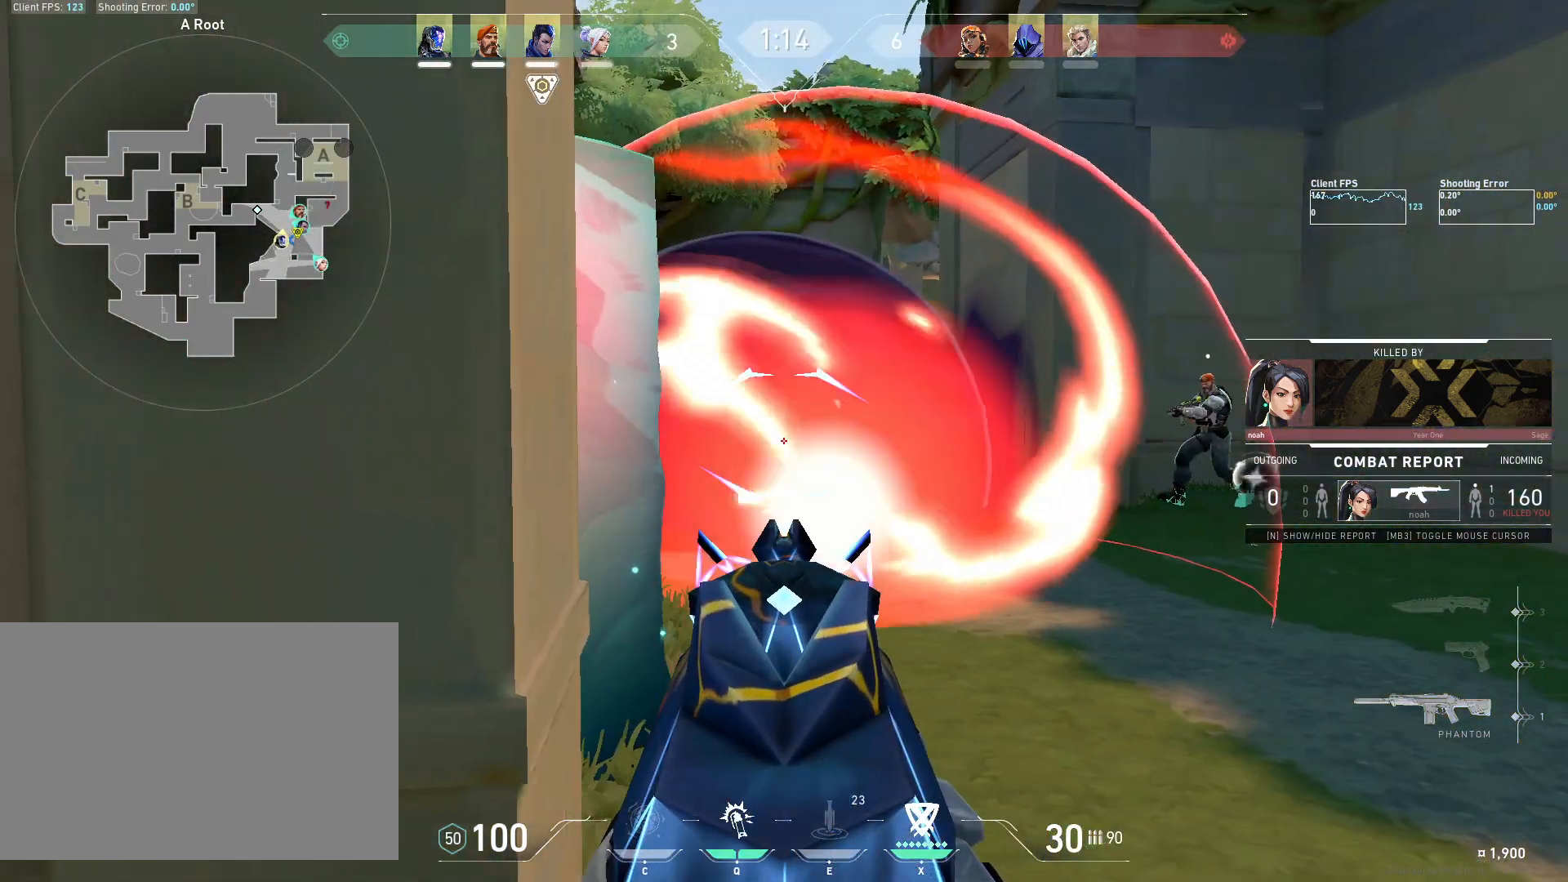
{"keys": [], "mouse": ["right"], "events": [[467, "mouse_right", "down"]]}
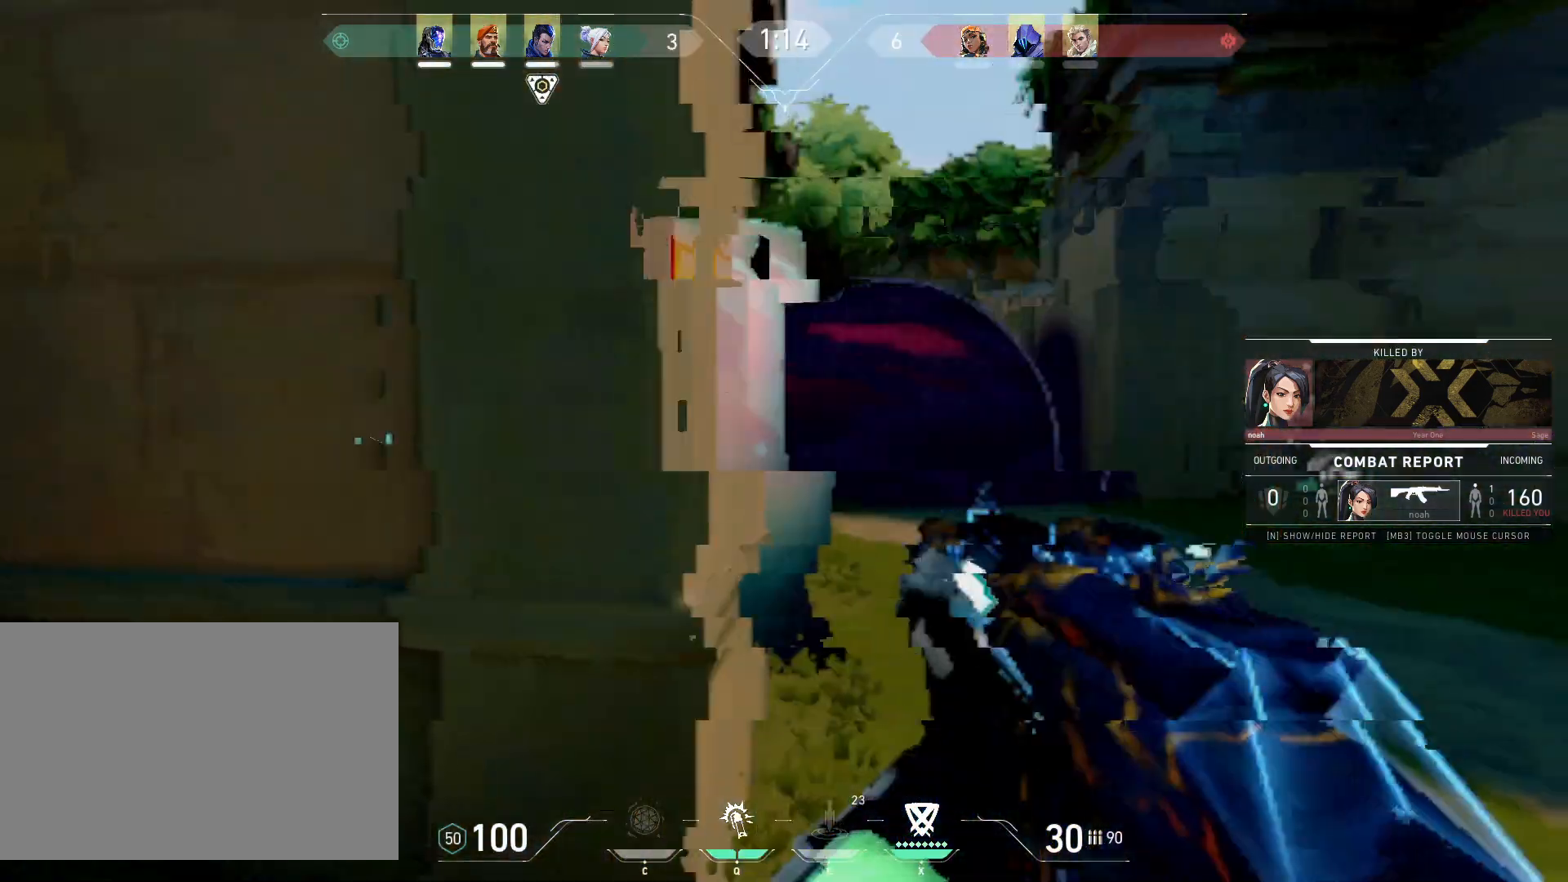
{"keys": [], "mouse": [], "events": [[200, "mouse_right", "up"]]}
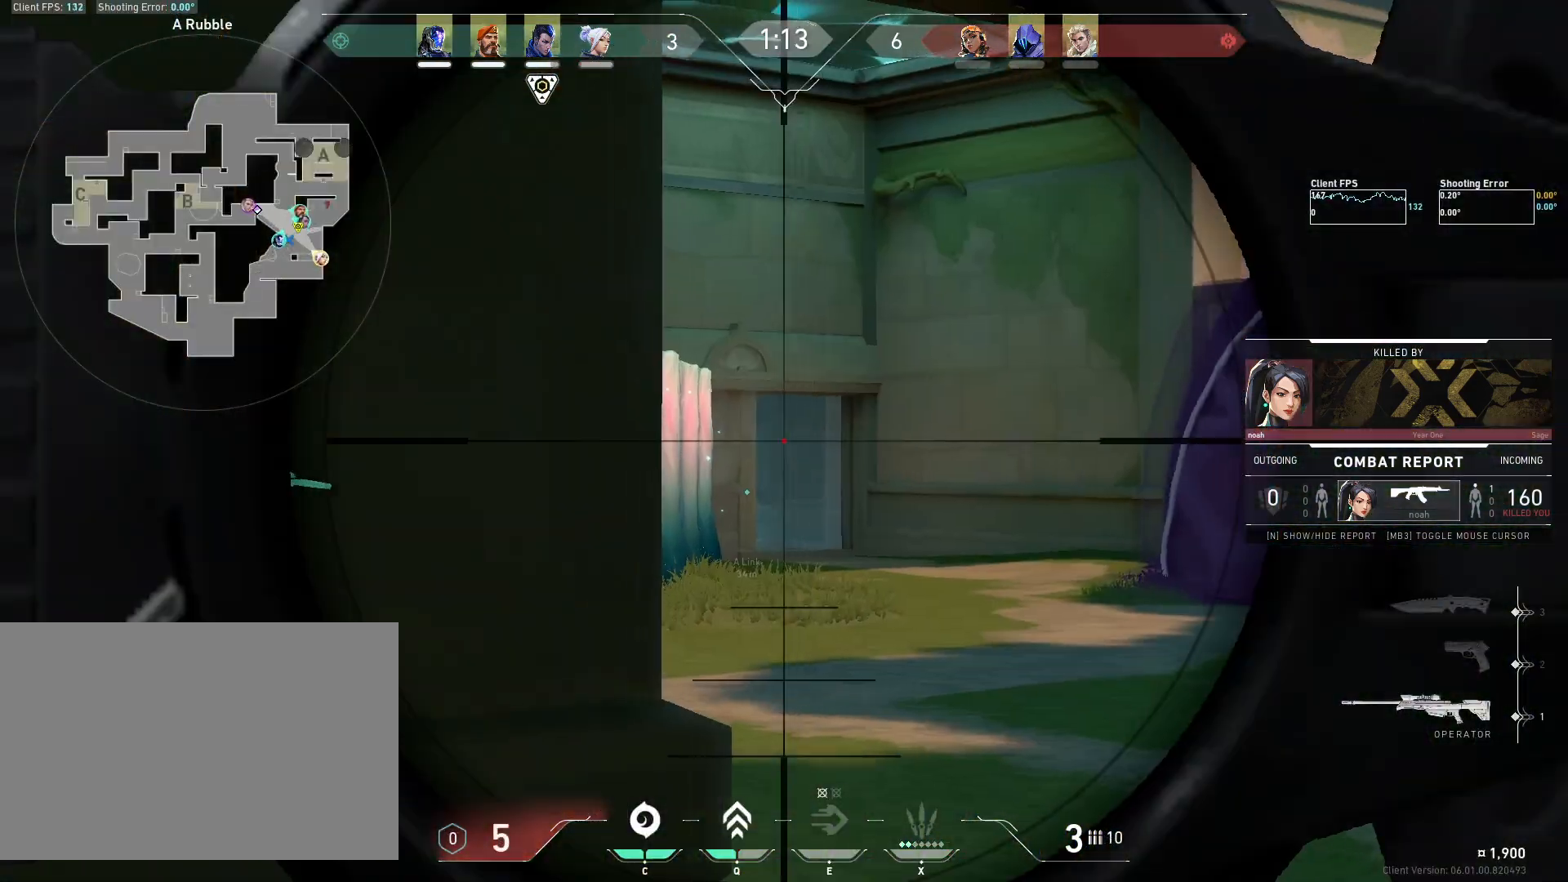
{"keys": [], "mouse": [], "events": []}
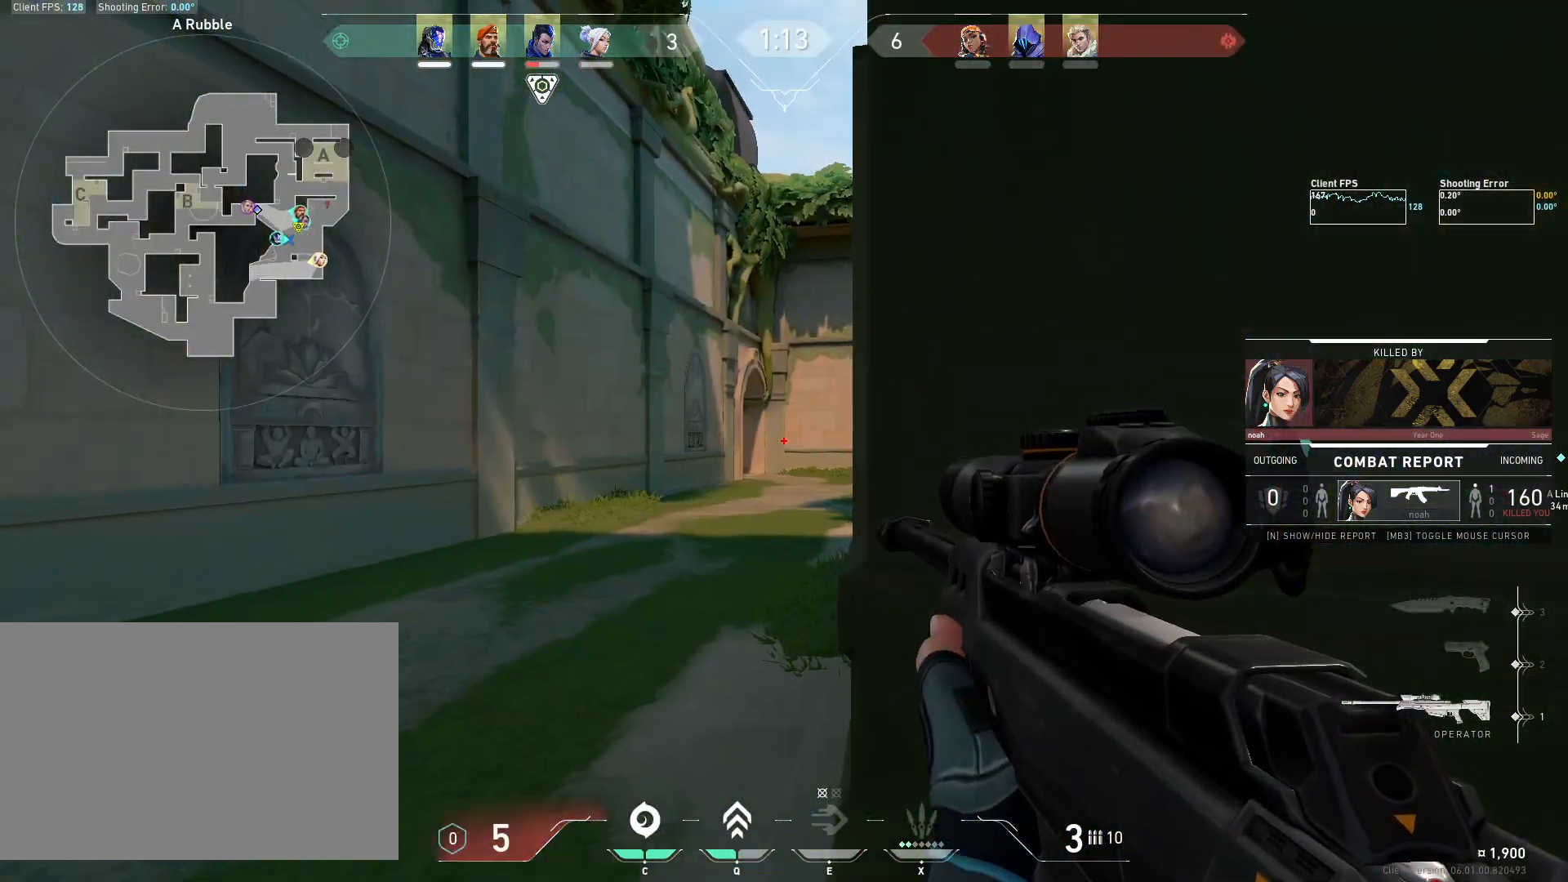
{"keys": [], "mouse": ["right"], "events": [[350, "mouse_right", "down"]]}
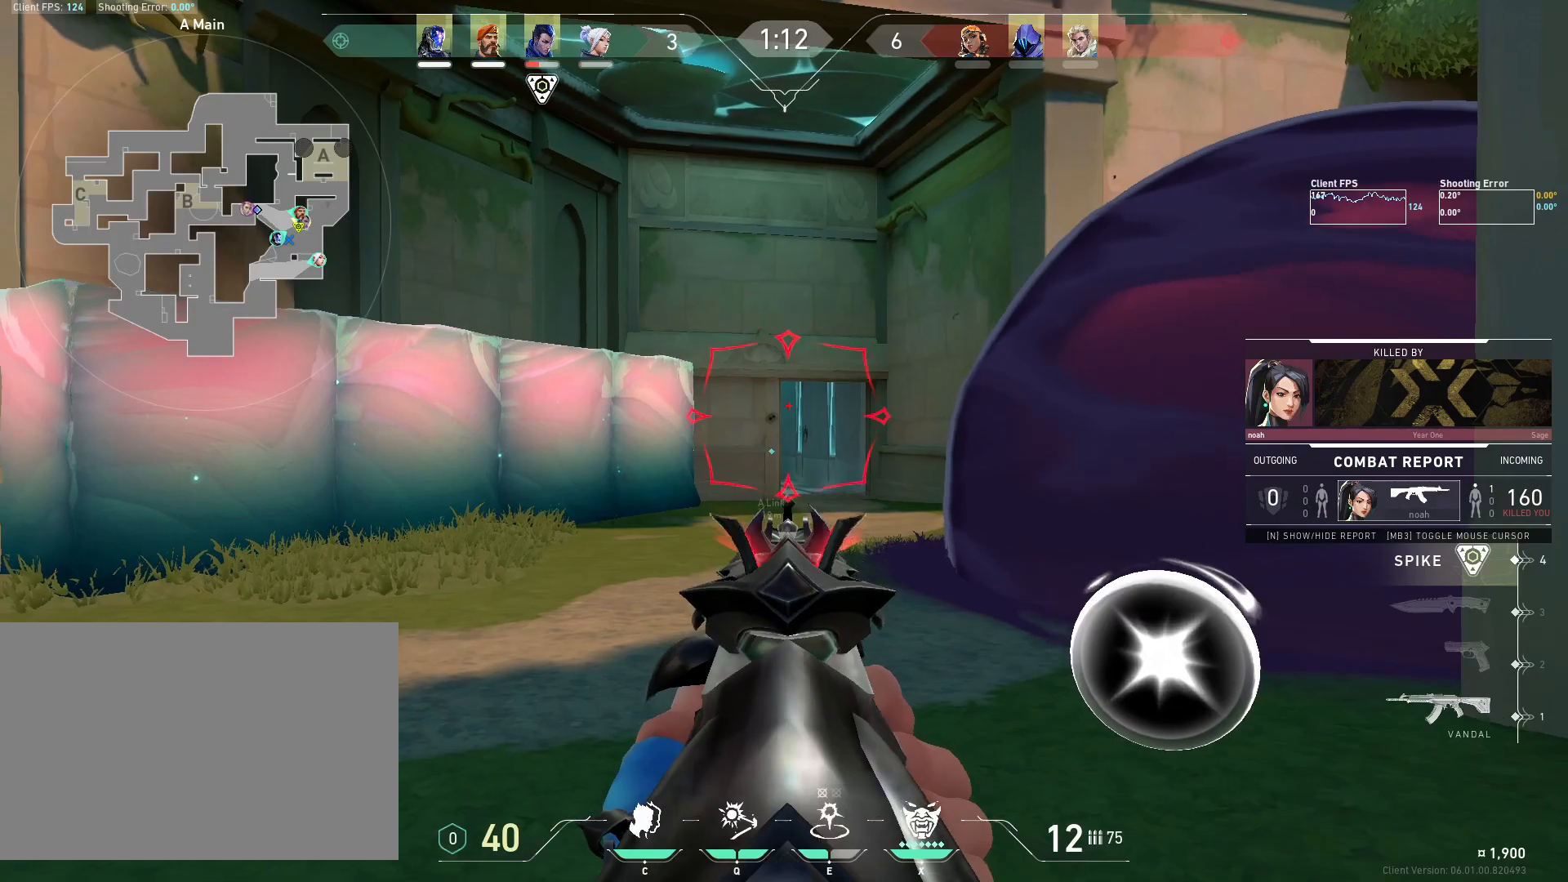
{"keys": [], "mouse": [], "events": [[17, "mouse_right", "up"]]}
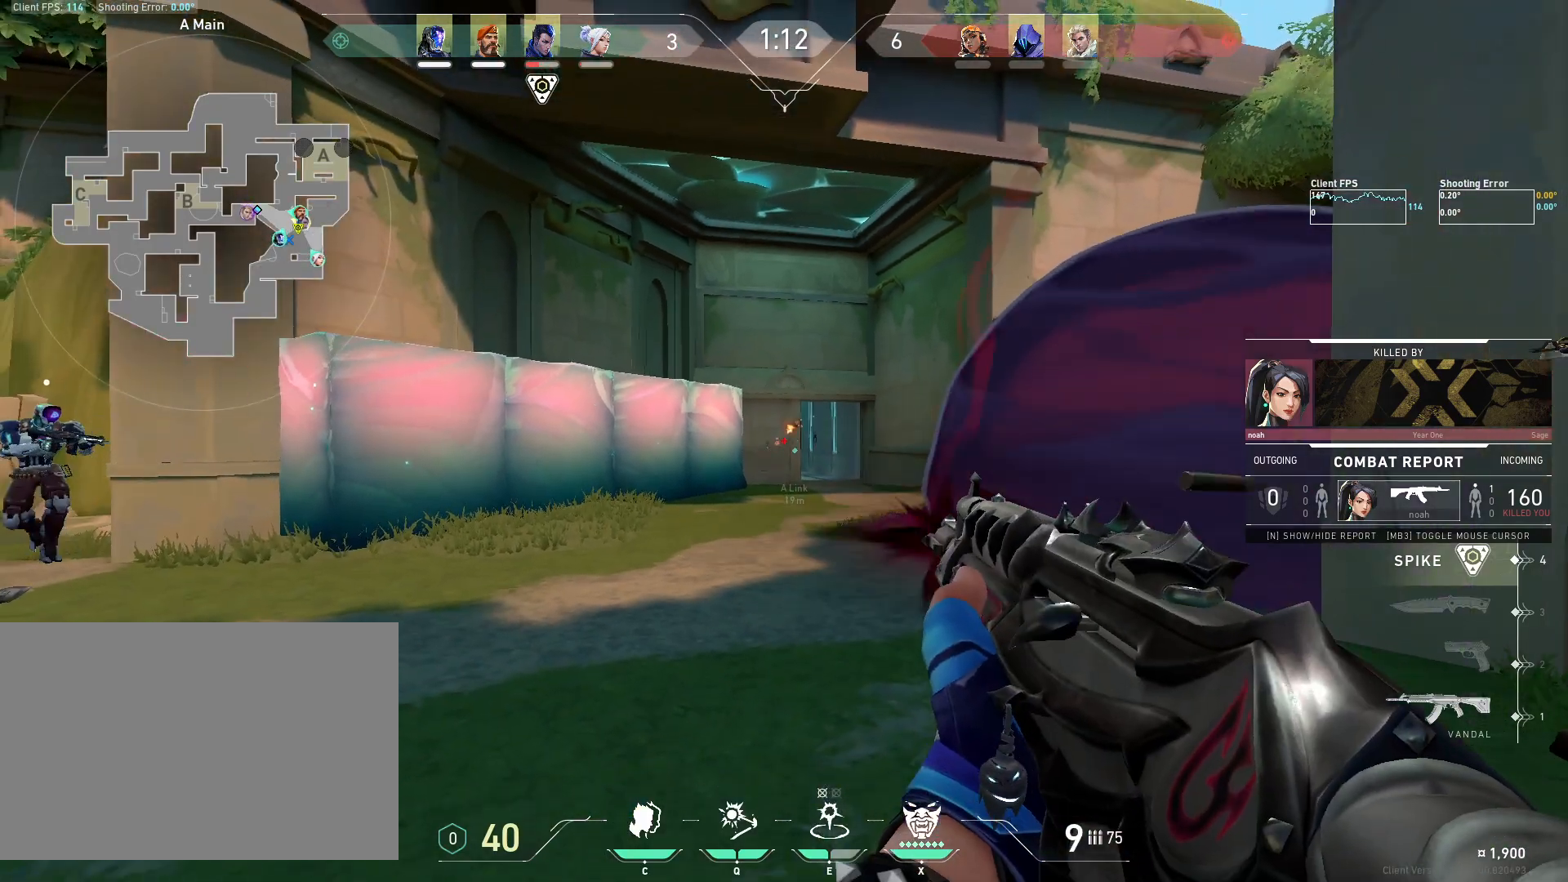
{"keys": [], "mouse": [], "events": [[167, "mouse_right", "down"], [317, "mouse_right", "up"]]}
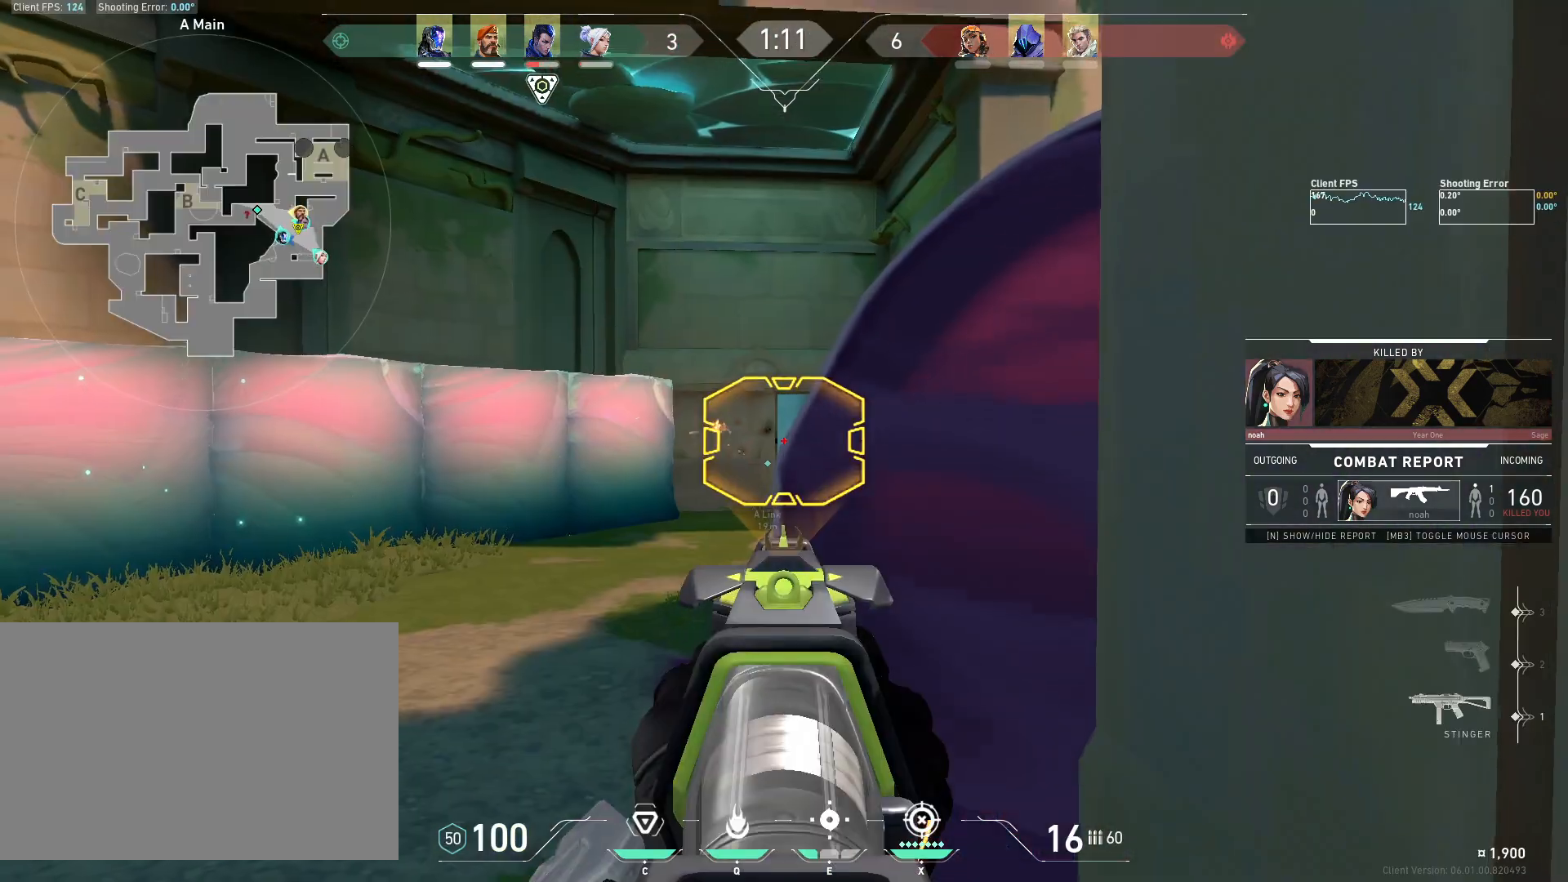
{"keys": [], "mouse": [], "events": [[317, "mouse_right", "down"], [500, "mouse_right", "up"]]}